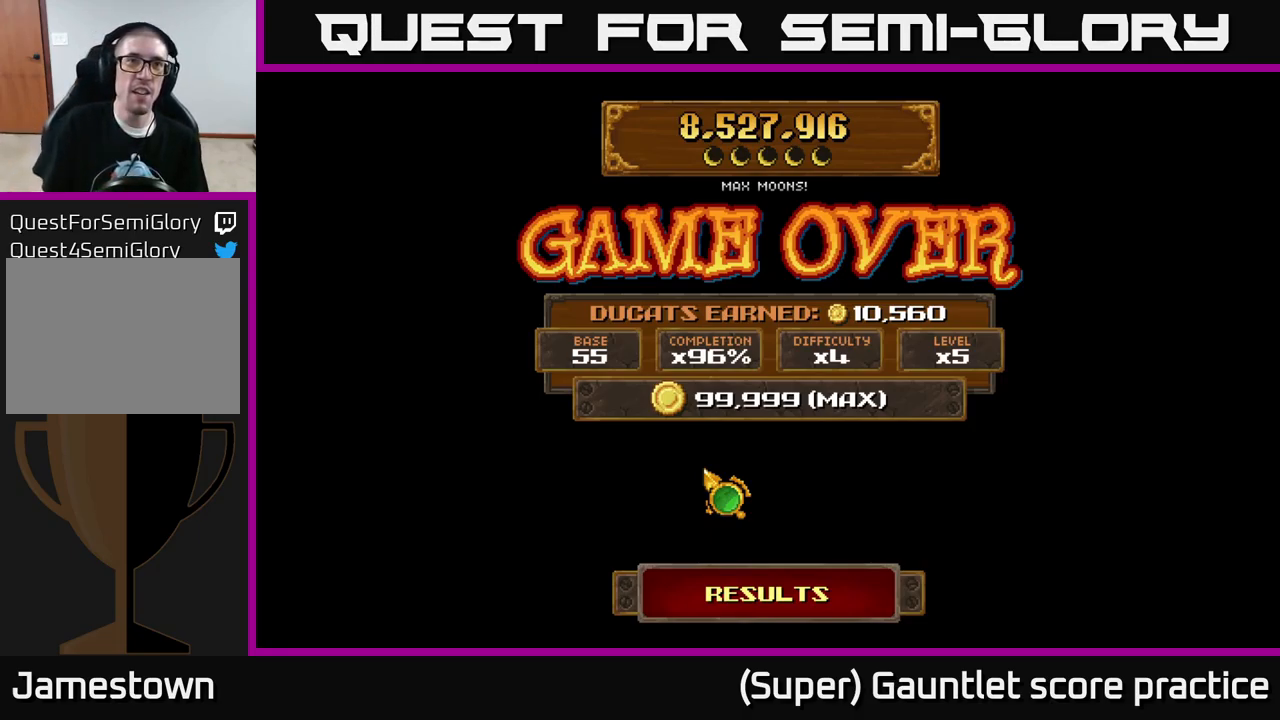
Gameplay with a controller (Xbox layout); each line is a JSON object with the inputs held at the frame after it. "events" lists button and stick changes between this image and that frame as [ms after this image, input, new state], when the widget could be followed in between. Not read: L3 right_stick.
{"buttons": [], "left_stick": "right", "events": [[450, "left_stick", "right"]]}
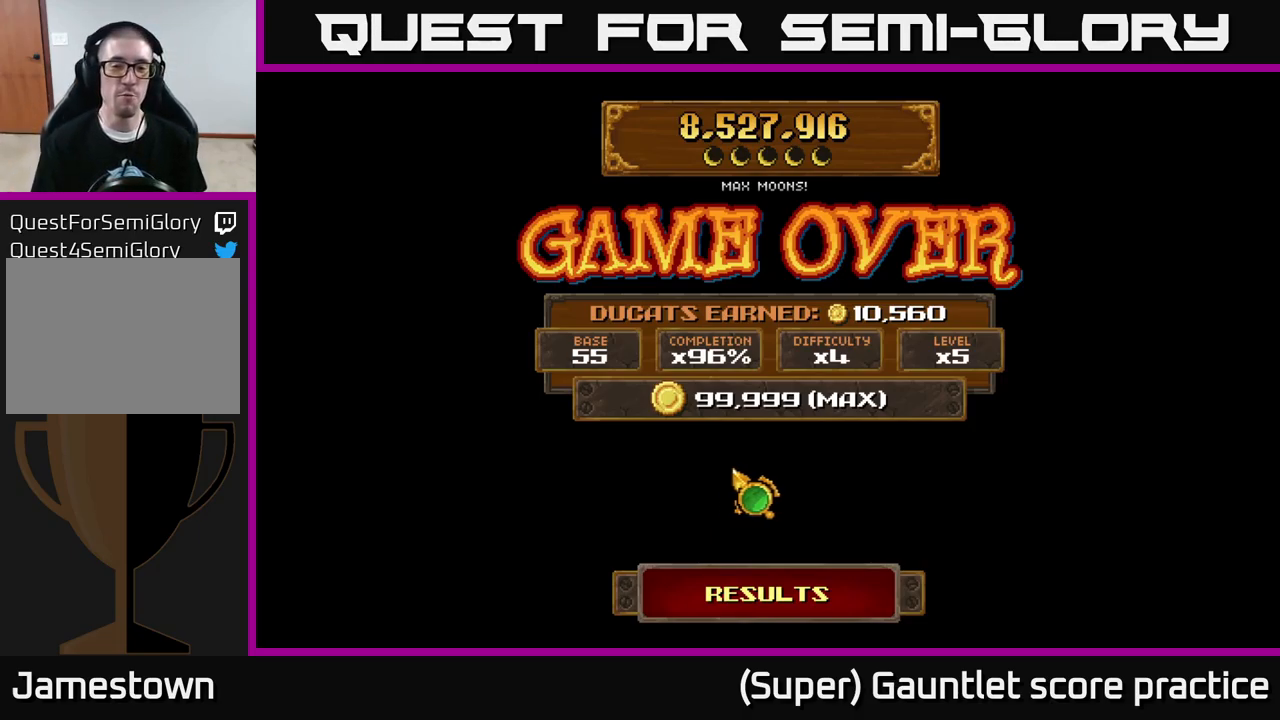
{"buttons": [], "left_stick": "center", "events": [[184, "left_stick", "down"], [417, "left_stick", "center"]]}
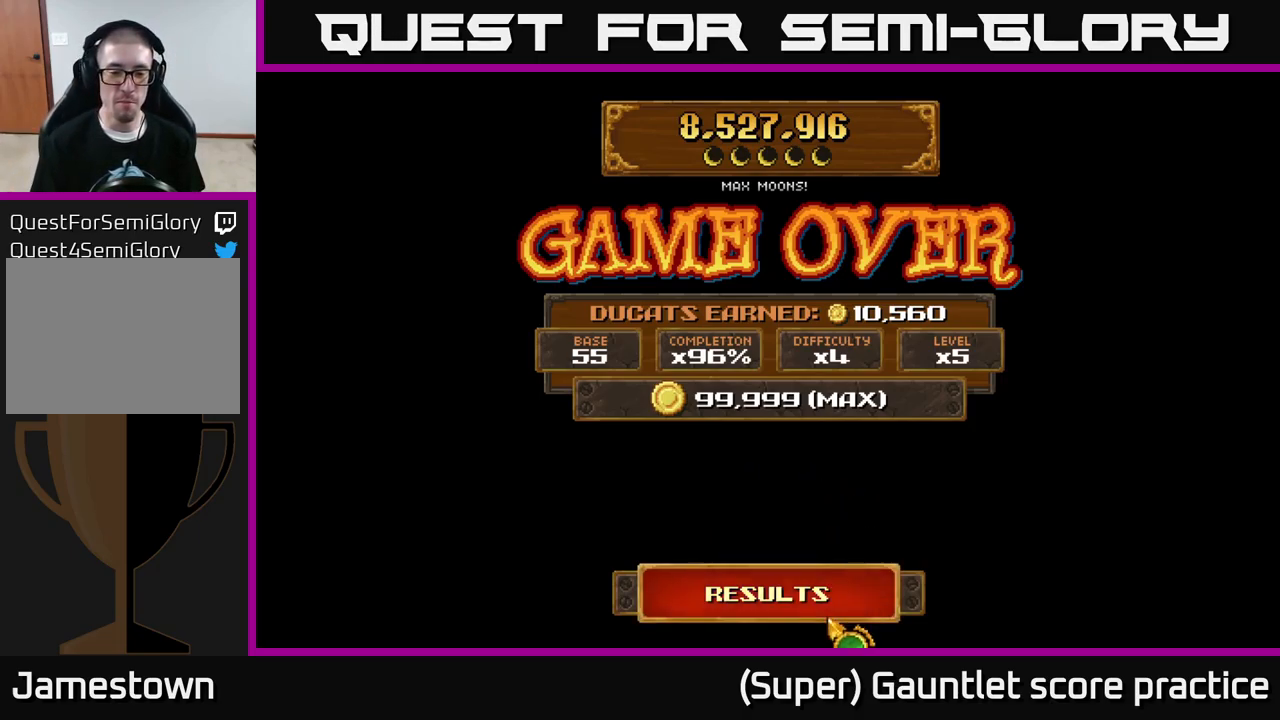
{"buttons": ["A"], "left_stick": "center", "events": [[167, "left_stick", "up-left"], [300, "left_stick", "center"], [434, "A", "down"]]}
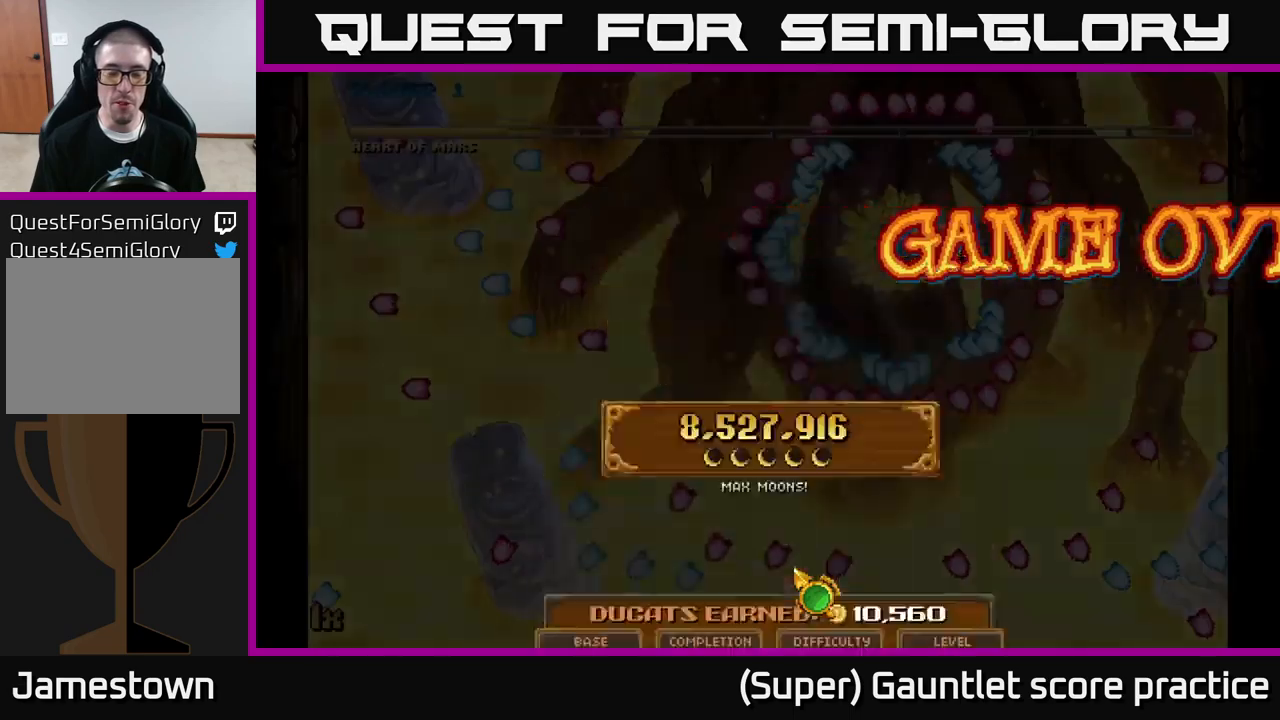
{"buttons": [], "left_stick": "center", "events": [[167, "A", "up"]]}
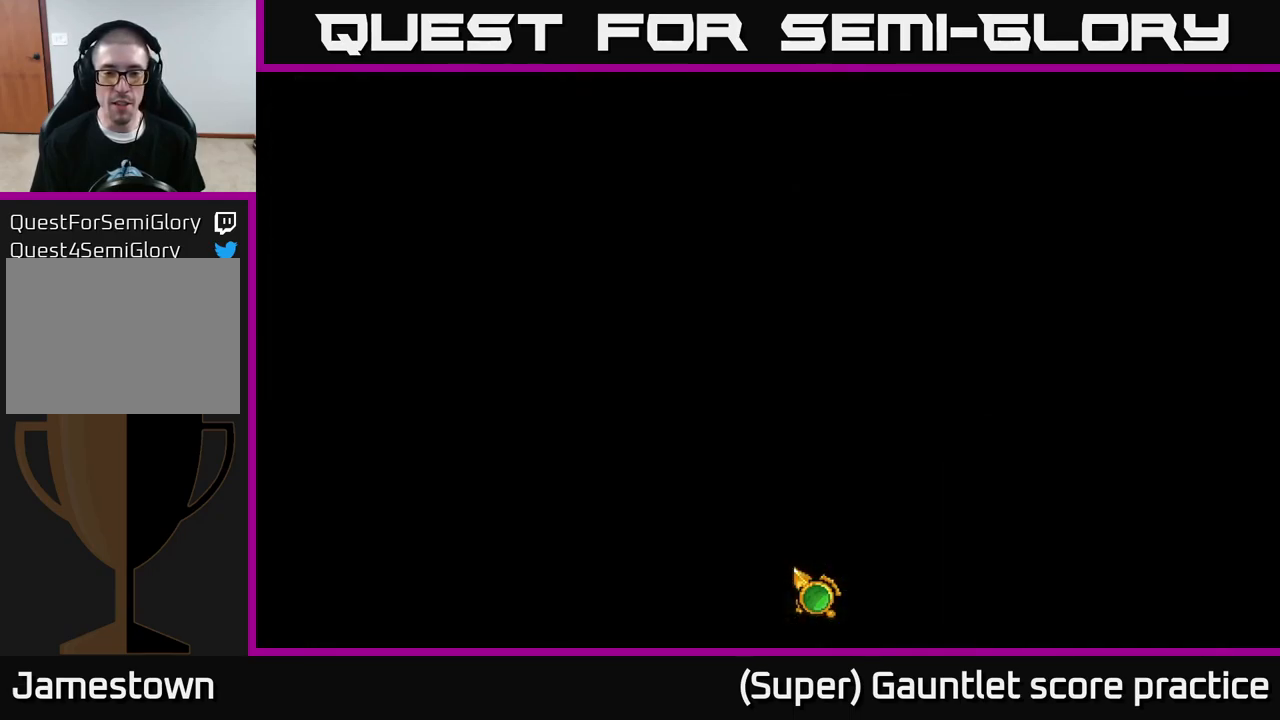
{"buttons": [], "left_stick": "center", "events": []}
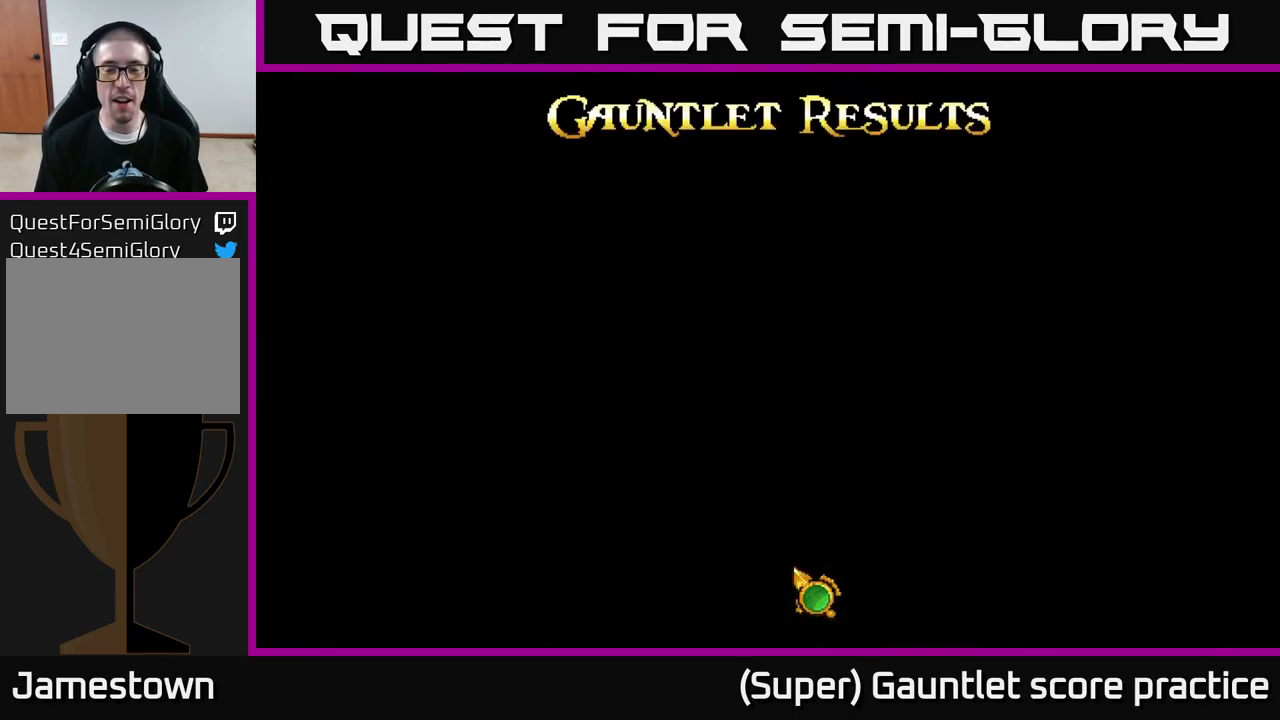
{"buttons": [], "left_stick": "center", "events": []}
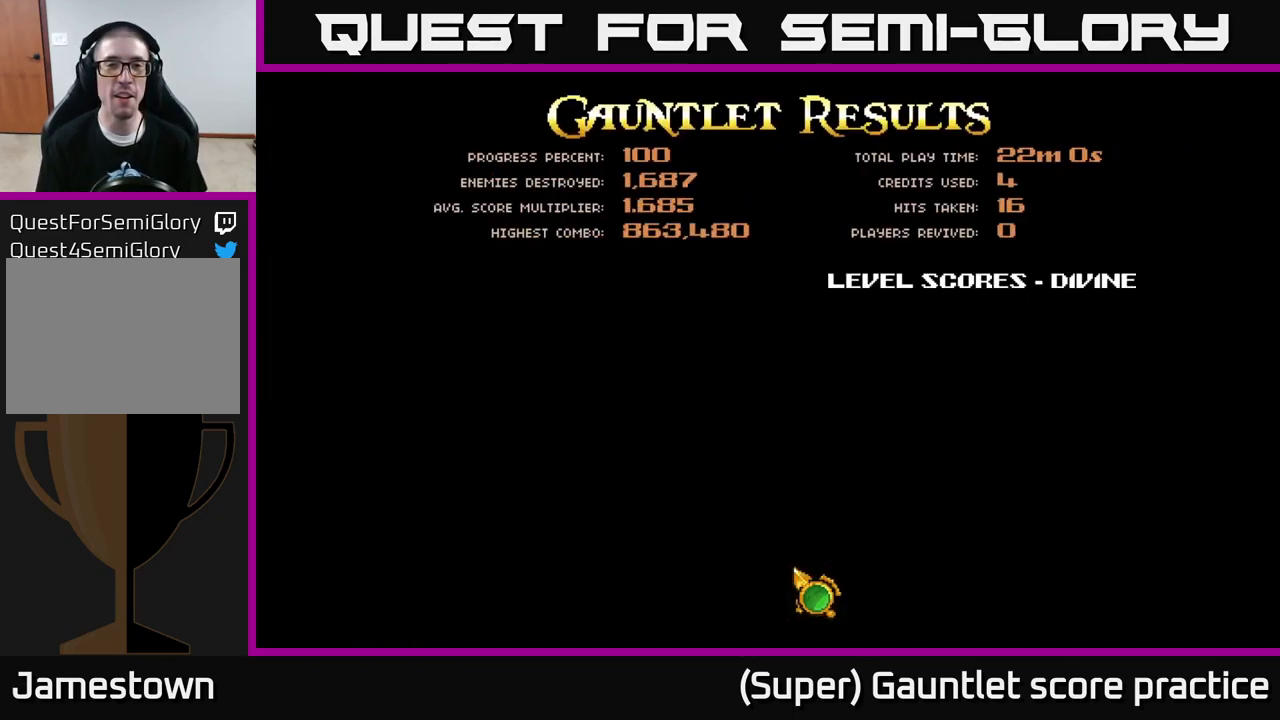
{"buttons": [], "left_stick": "center", "events": []}
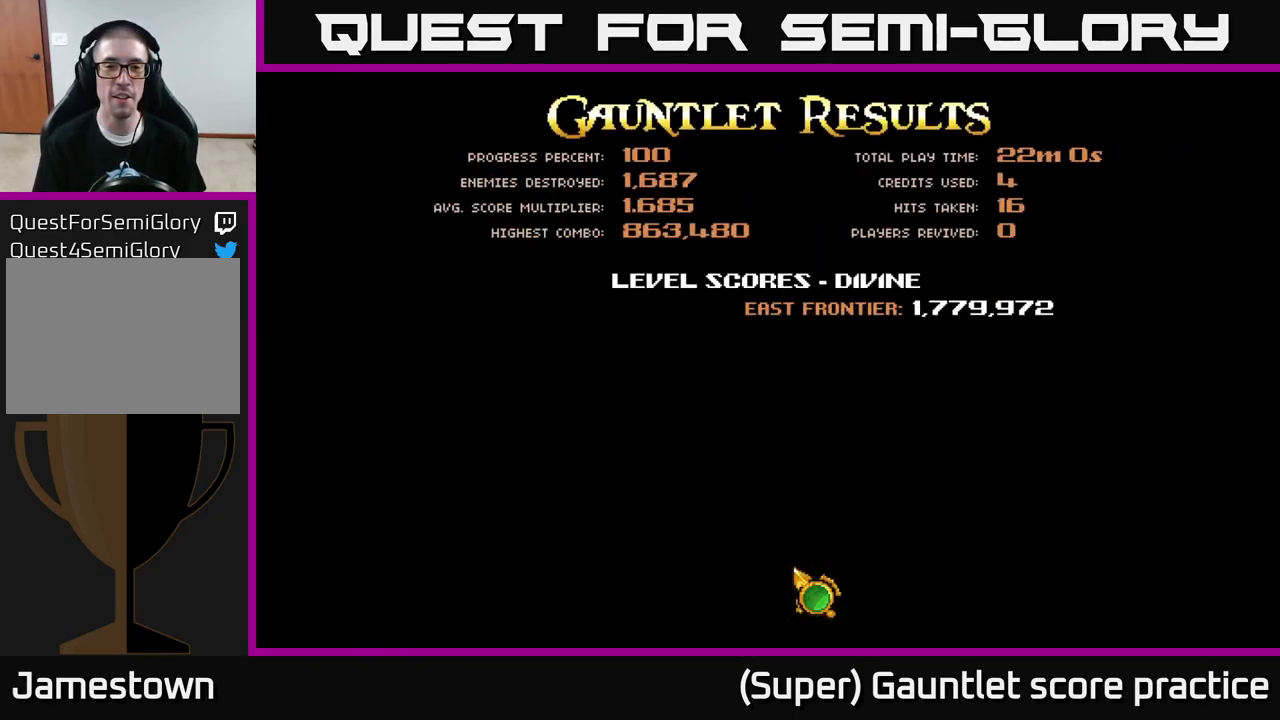
{"buttons": [], "left_stick": "center", "events": []}
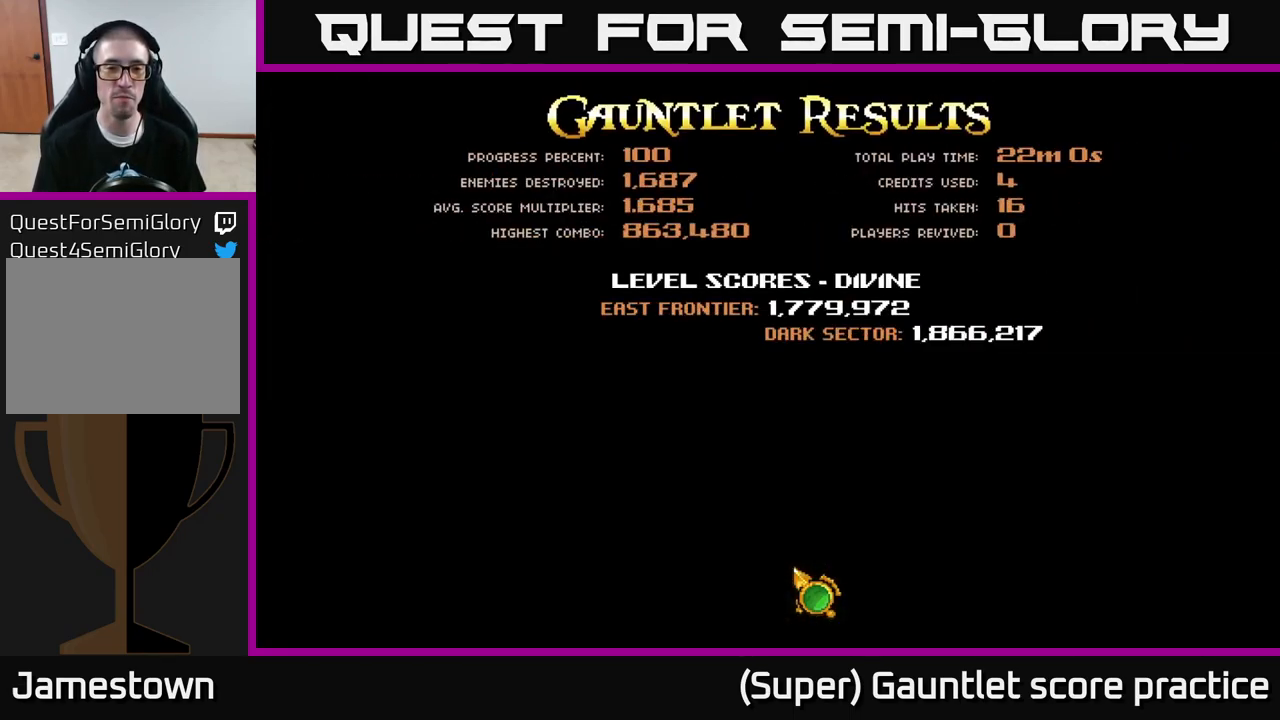
{"buttons": [], "left_stick": "up", "events": [[450, "left_stick", "up"]]}
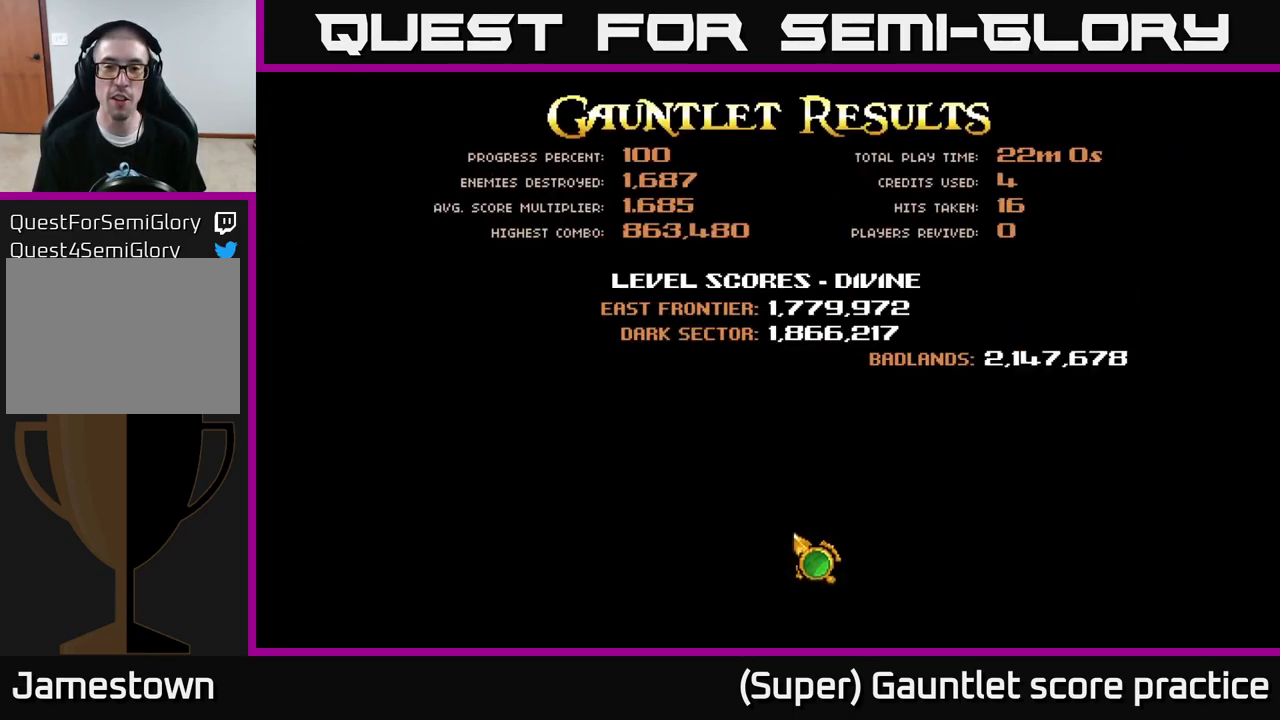
{"buttons": [], "left_stick": "center", "events": [[367, "left_stick", "center"]]}
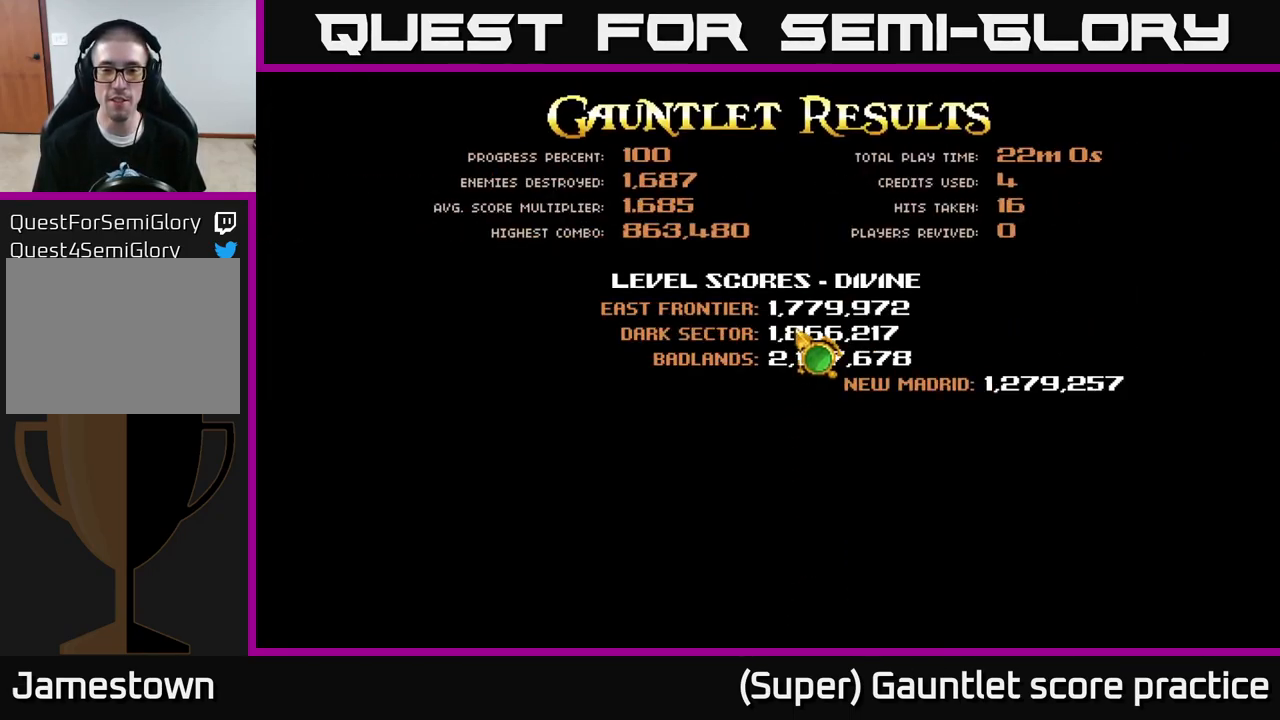
{"buttons": [], "left_stick": "center", "events": [[150, "left_stick", "up"], [333, "left_stick", "center"]]}
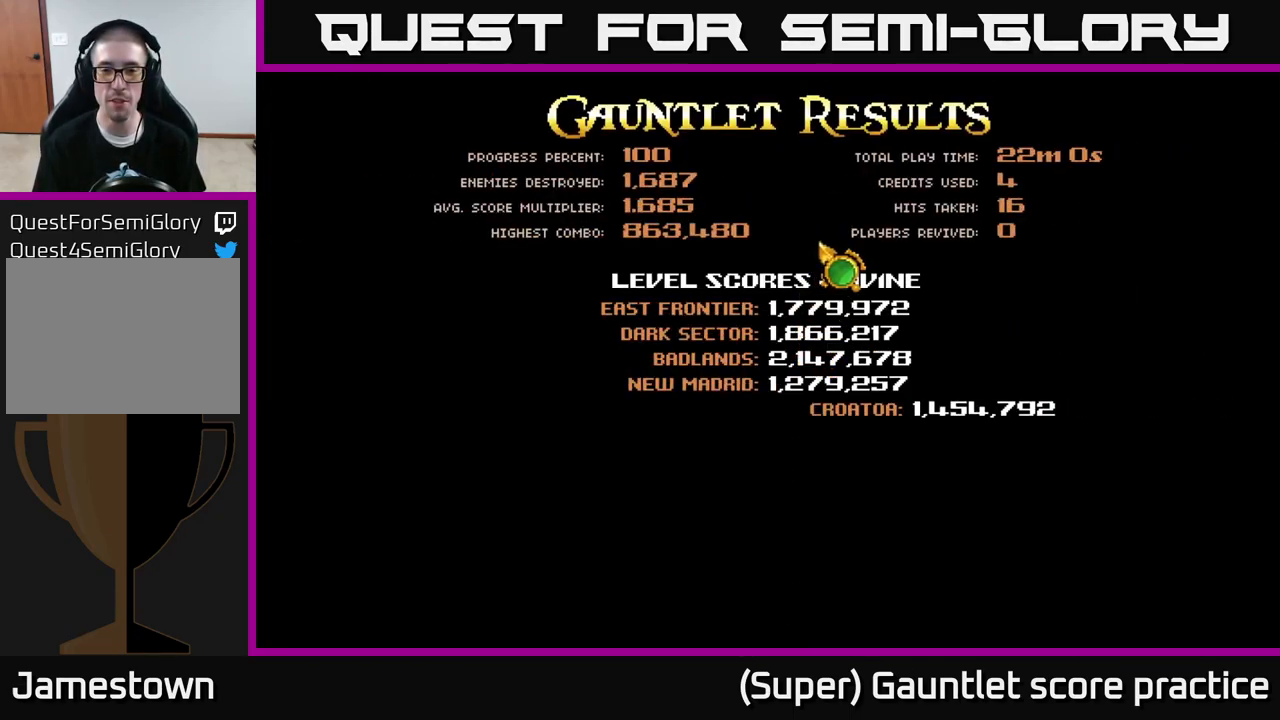
{"buttons": [], "left_stick": "center", "events": [[233, "left_stick", "down"], [367, "left_stick", "center"]]}
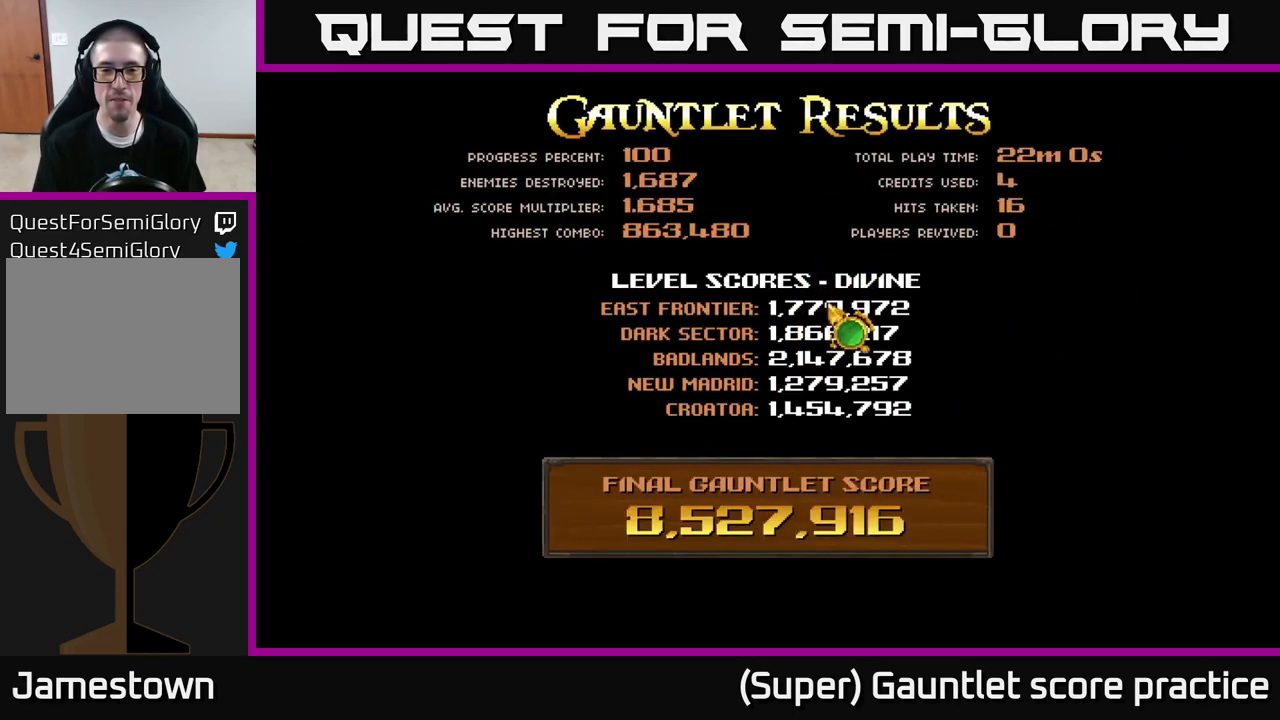
{"buttons": [], "left_stick": "center", "events": []}
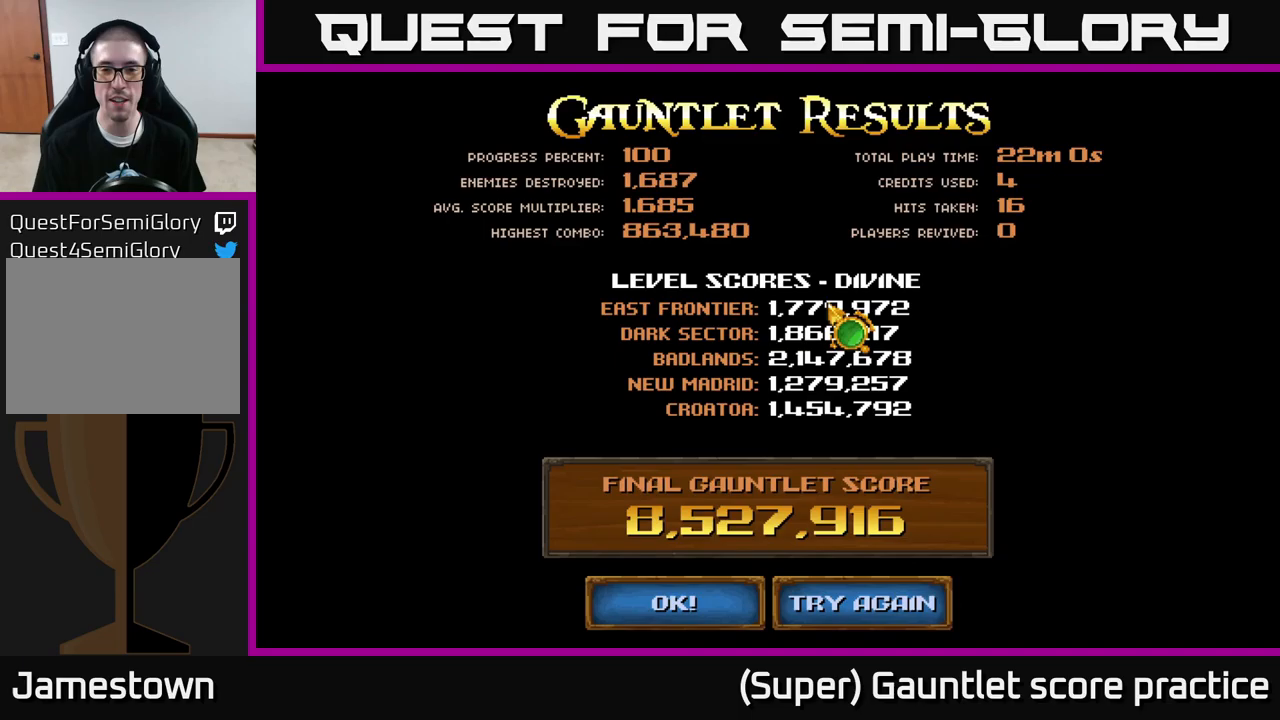
{"buttons": [], "left_stick": "center", "events": []}
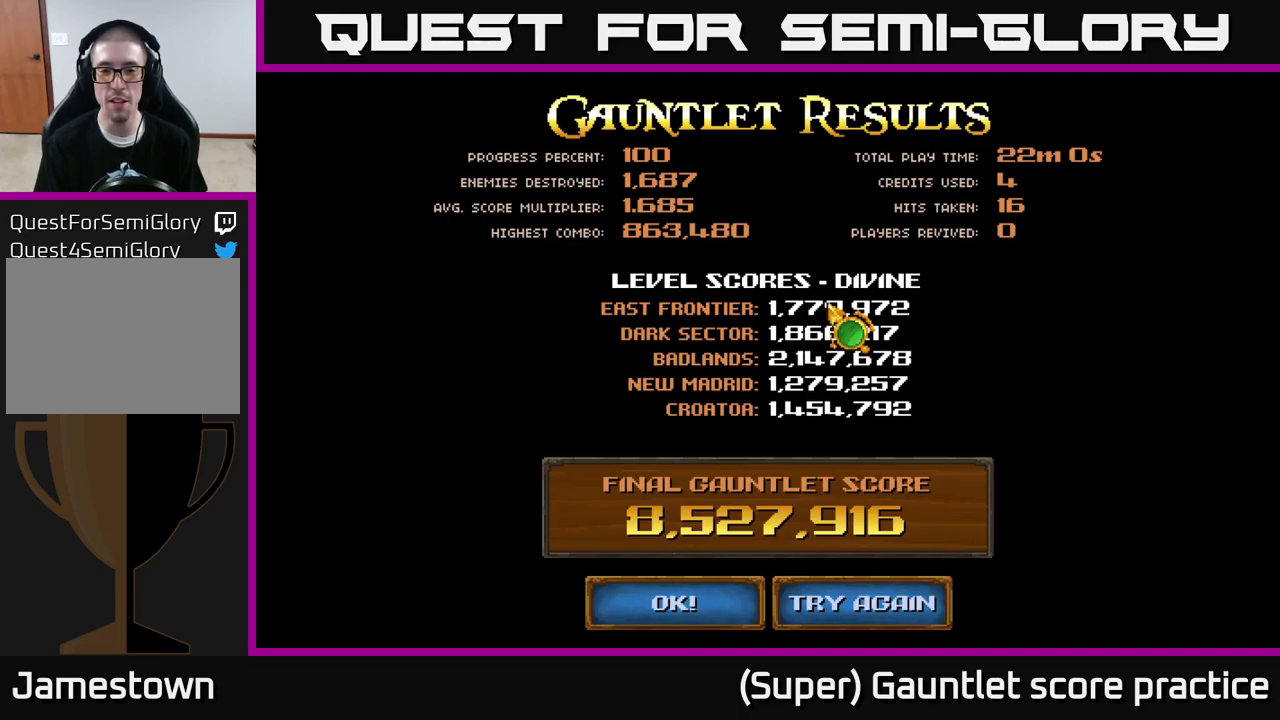
{"buttons": [], "left_stick": "center", "events": [[117, "left_stick", "down-left"], [333, "left_stick", "center"]]}
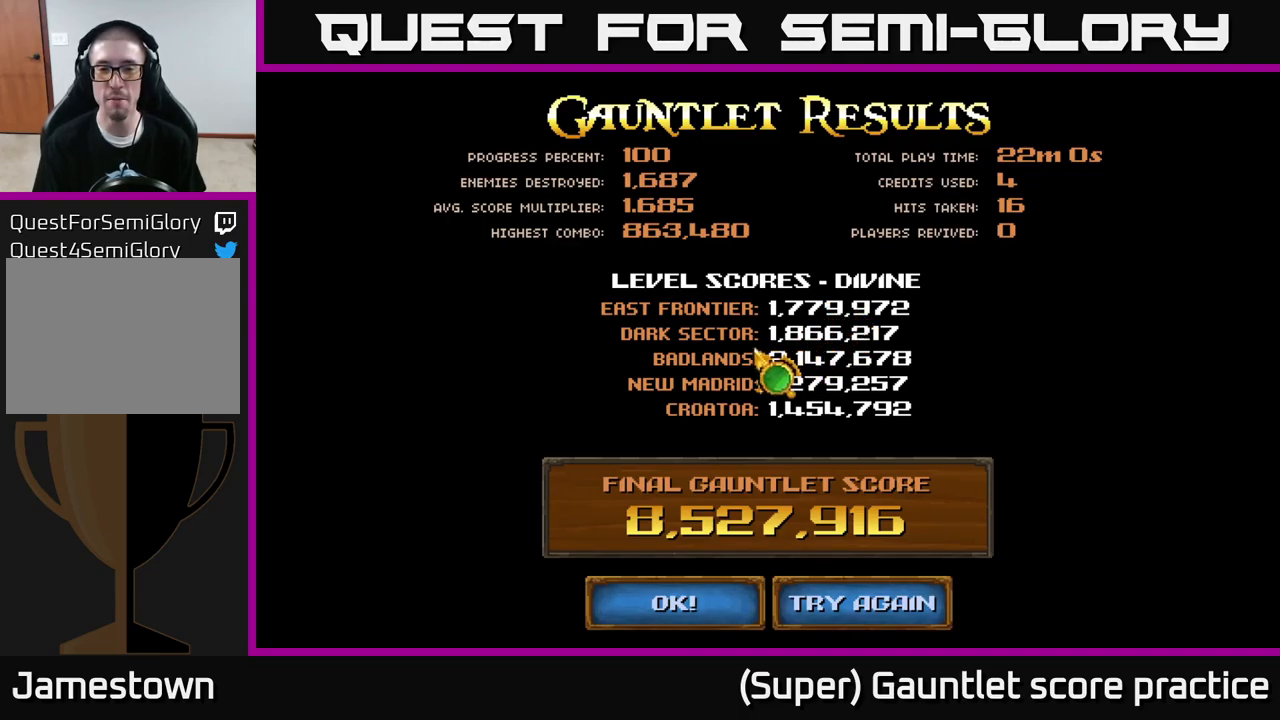
{"buttons": [], "left_stick": "center", "events": [[150, "left_stick", "left"], [300, "left_stick", "center"]]}
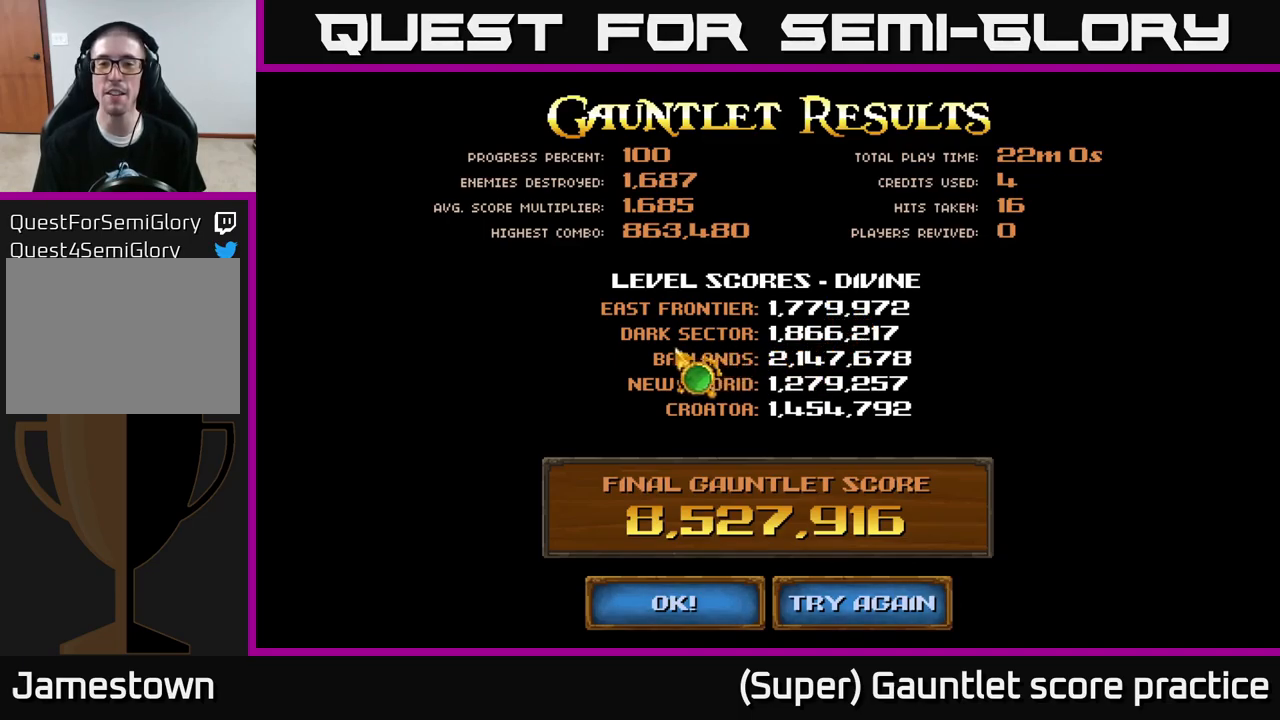
{"buttons": [], "left_stick": "right", "events": [[417, "left_stick", "right"]]}
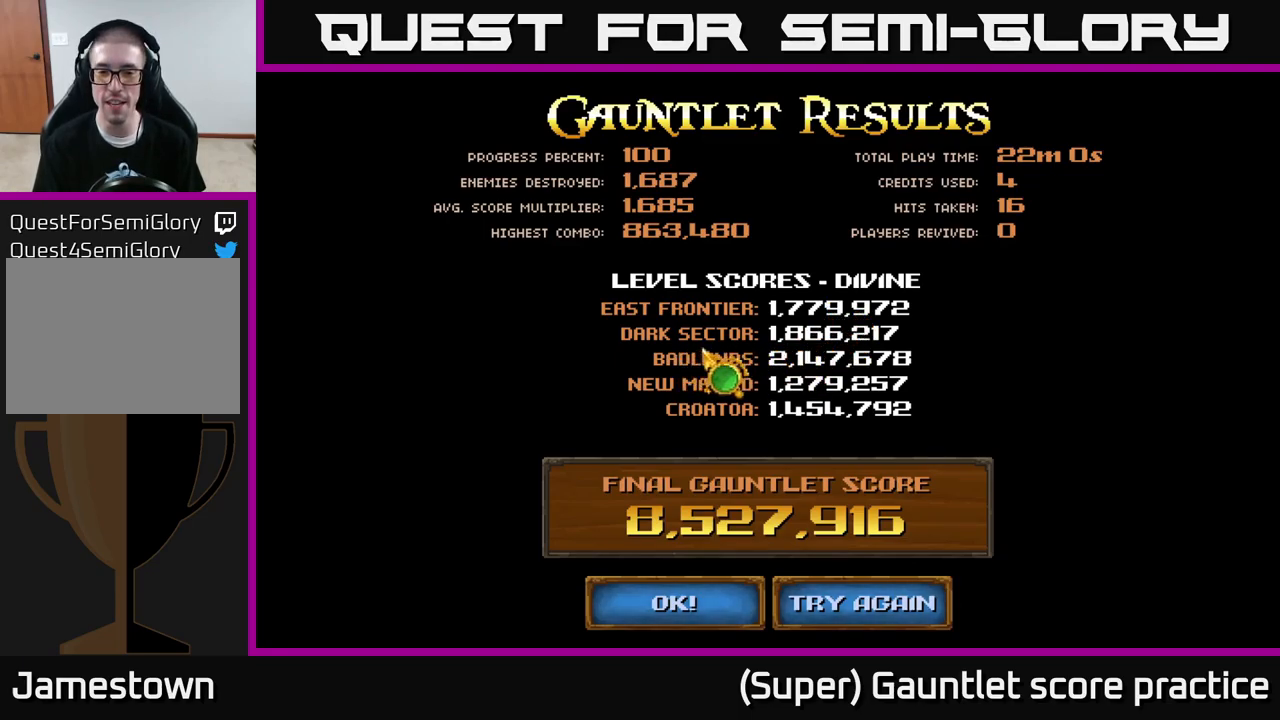
{"buttons": [], "left_stick": "down-left", "events": [[100, "left_stick", "center"], [500, "left_stick", "down-left"]]}
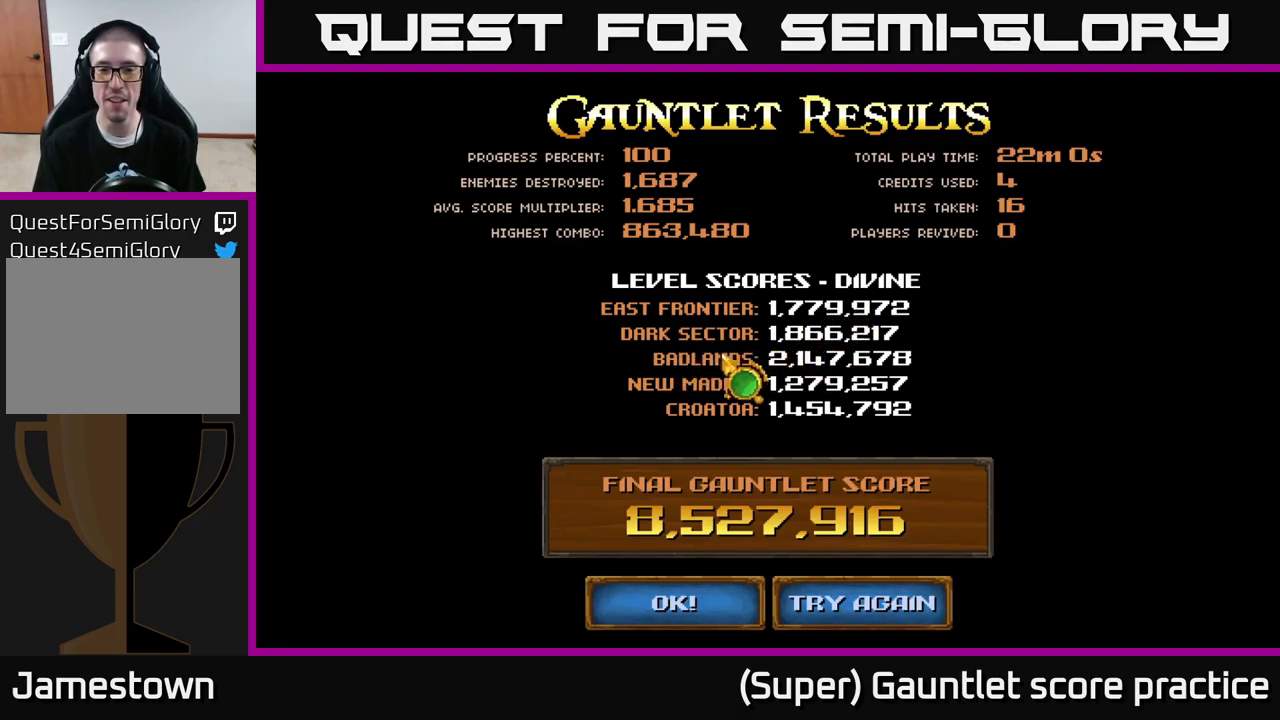
{"buttons": [], "left_stick": "right", "events": [[117, "left_stick", "center"], [433, "left_stick", "right"]]}
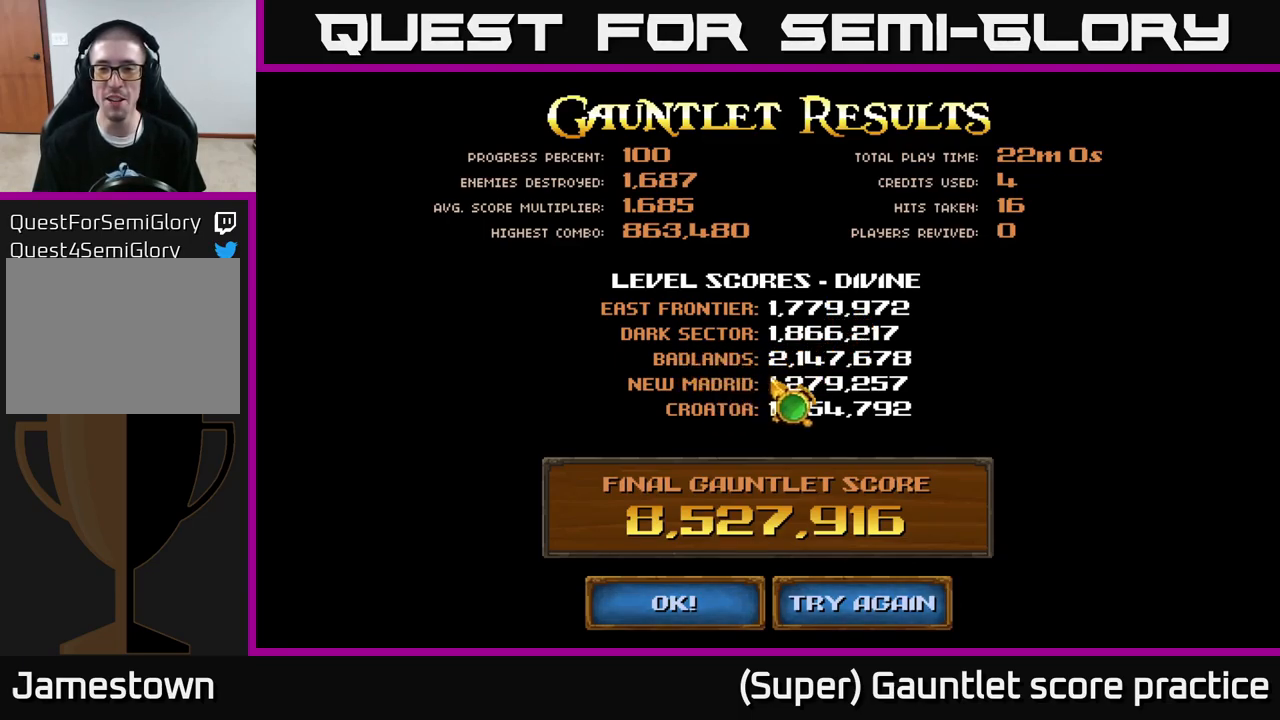
{"buttons": [], "left_stick": "center", "events": [[200, "left_stick", "center"], [267, "left_stick", "left"], [400, "left_stick", "center"]]}
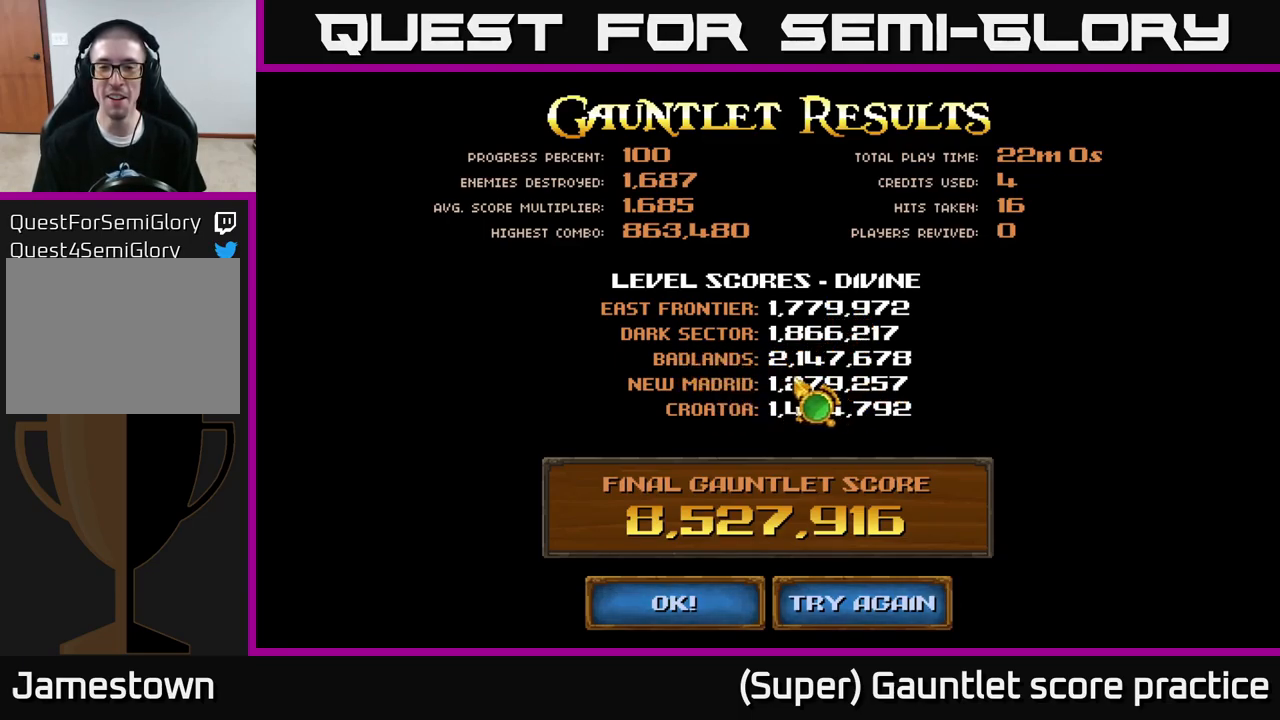
{"buttons": [], "left_stick": "left", "events": [[500, "left_stick", "left"]]}
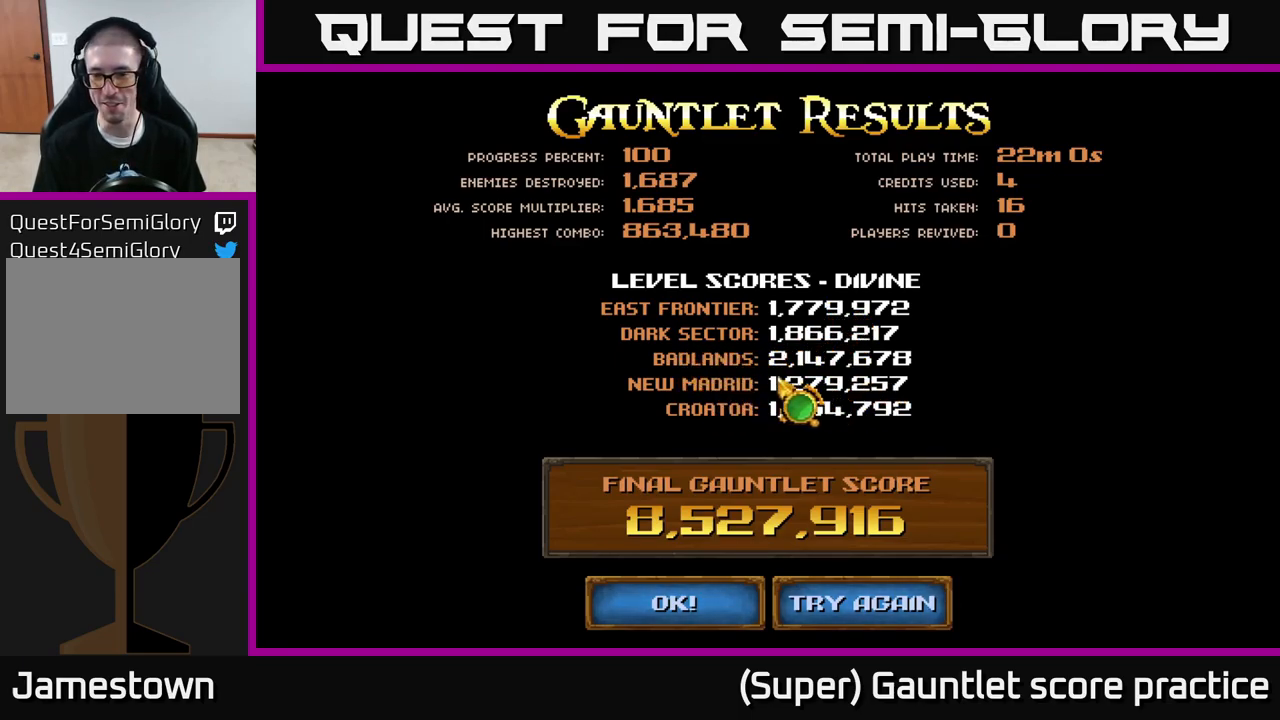
{"buttons": [], "left_stick": "up-right", "events": [[167, "left_stick", "center"], [267, "left_stick", "down"], [500, "left_stick", "up-right"]]}
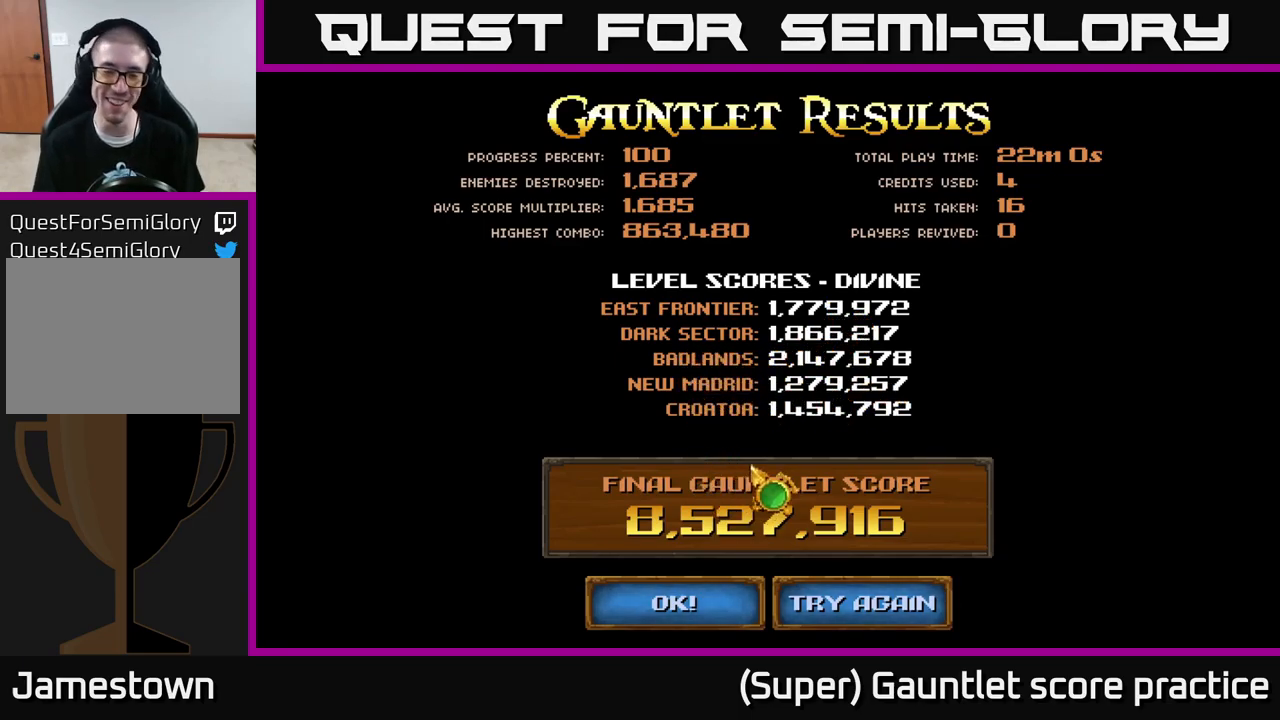
{"buttons": [], "left_stick": "down-right", "events": [[167, "left_stick", "down-left"], [433, "left_stick", "down-right"]]}
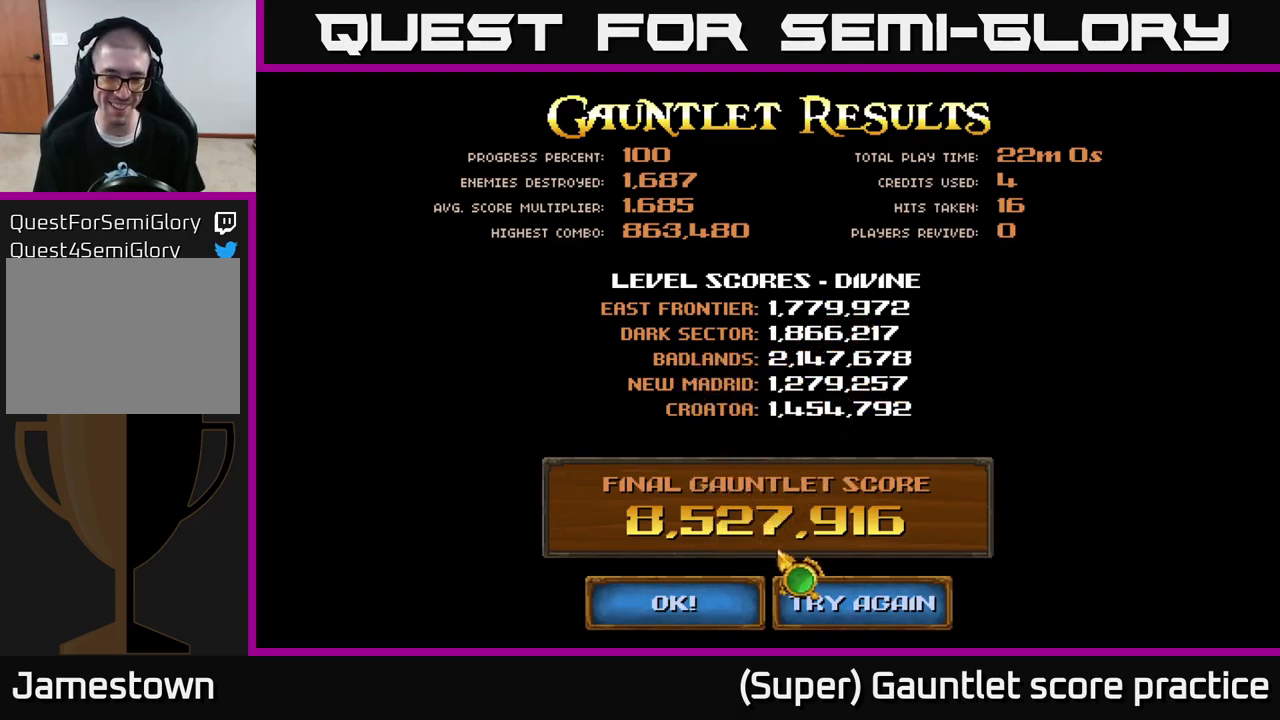
{"buttons": [], "left_stick": "center", "events": [[150, "left_stick", "left"], [300, "left_stick", "center"]]}
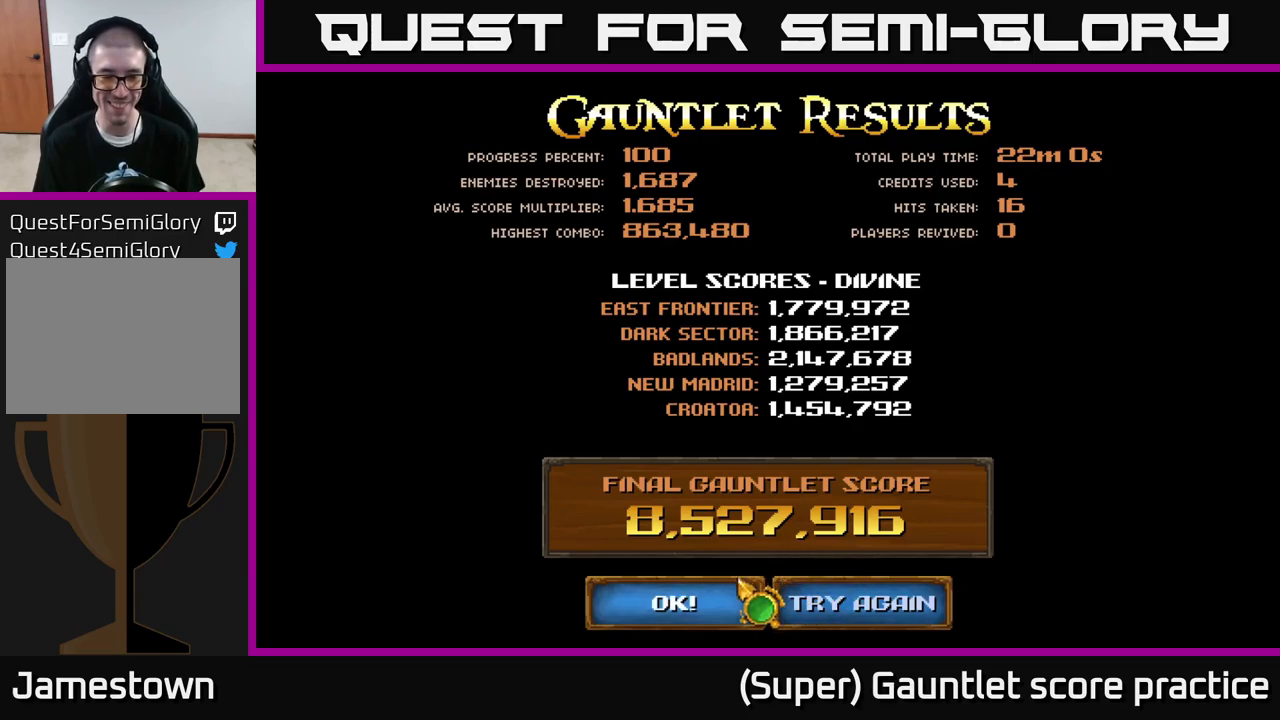
{"buttons": [], "left_stick": "center", "events": [[17, "left_stick", "down"], [167, "left_stick", "center"], [300, "A", "down"], [384, "A", "up"]]}